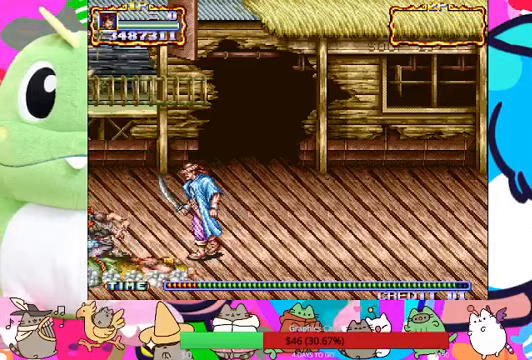
Gameplay with a controller (PlayStation layout); each line is a JSON object with the inputs held at the frame after it. "events" lists button and stick changes between this image and that frame as [ms after this image, input, new state], when the widget could be followed in between. Not read: L3 R3 right_stick.
{"buttons": [], "left_stick": "right", "events": [[33, "SQUARE", "down"], [67, "SQUARE", "up"], [167, "SQUARE", "down"], [233, "SQUARE", "up"], [300, "left_stick", "down-right"], [400, "left_stick", "right"]]}
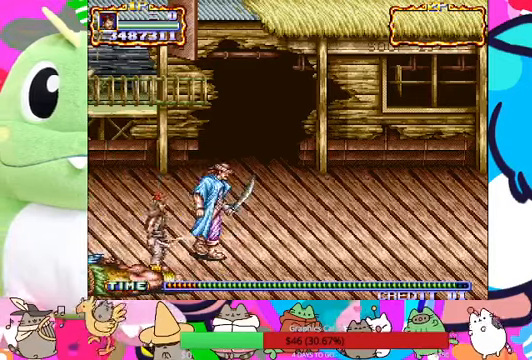
{"buttons": [], "left_stick": "up-right", "events": [[233, "left_stick", "up-right"]]}
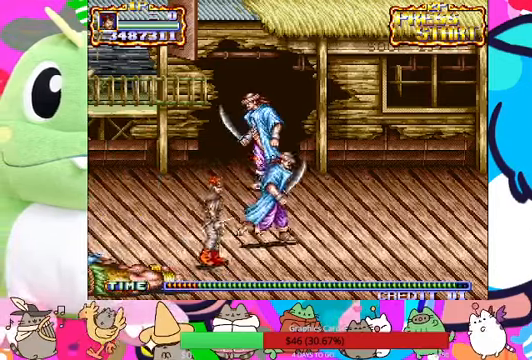
{"buttons": [], "left_stick": "up-right", "events": []}
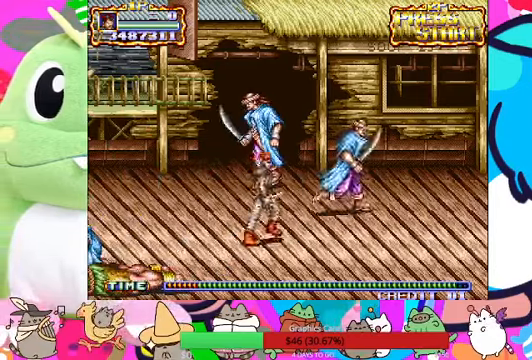
{"buttons": [], "left_stick": "up-left", "events": [[333, "left_stick", "up"], [500, "left_stick", "up-left"]]}
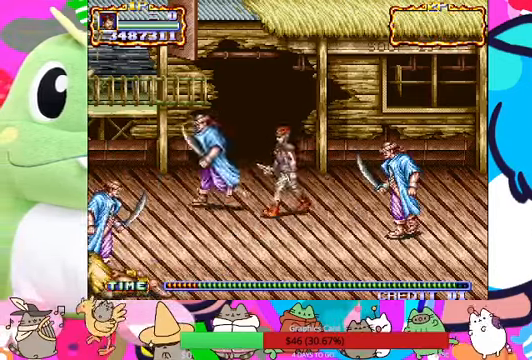
{"buttons": ["SQUARE"], "left_stick": "left", "events": [[133, "left_stick", "left"], [367, "SQUARE", "down"], [433, "SQUARE", "up"], [500, "SQUARE", "down"]]}
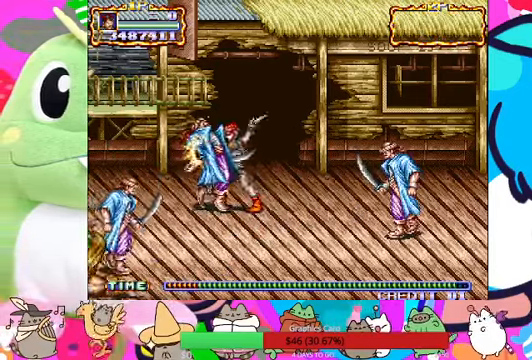
{"buttons": ["SQUARE"], "left_stick": "left", "events": [[67, "SQUARE", "up"], [233, "SQUARE", "down"], [300, "SQUARE", "up"], [367, "SQUARE", "down"]]}
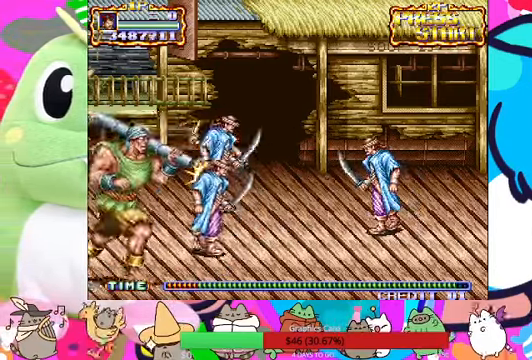
{"buttons": ["SQUARE"], "left_stick": "left", "events": [[33, "SQUARE", "up"], [367, "SQUARE", "down"], [400, "SQUARE", "up"], [467, "SQUARE", "down"]]}
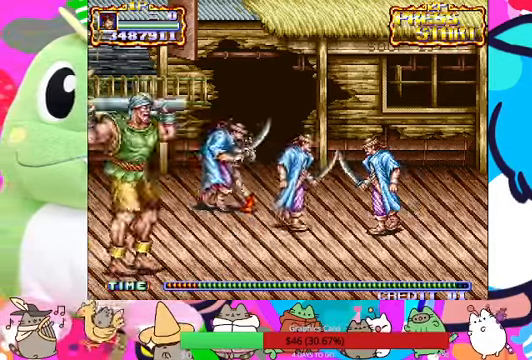
{"buttons": [], "left_stick": "left", "events": [[400, "SQUARE", "up"]]}
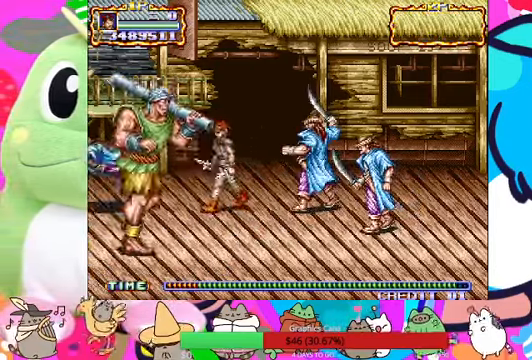
{"buttons": ["L1"], "left_stick": "left", "events": [[100, "left_stick", "up-left"], [333, "left_stick", "left"], [500, "L1", "down"]]}
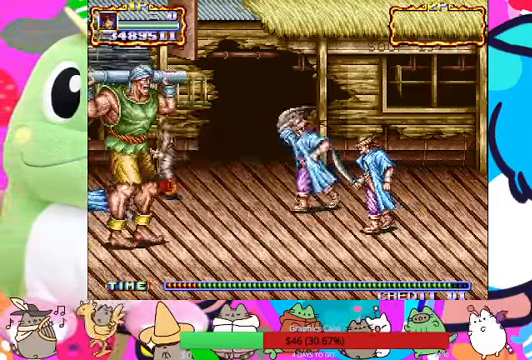
{"buttons": [], "left_stick": "down-left", "events": [[33, "R1", "down"], [67, "L1", "up"], [133, "R1", "up"], [400, "left_stick", "down-left"]]}
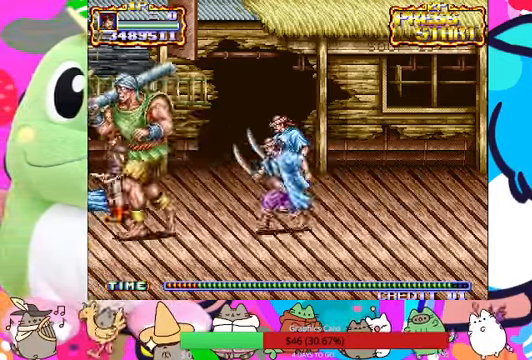
{"buttons": ["L1"], "left_stick": "right", "events": [[233, "left_stick", "right"], [267, "SQUARE", "down"], [333, "SQUARE", "up"], [400, "L1", "down"], [400, "SQUARE", "down"], [466, "SQUARE", "up"]]}